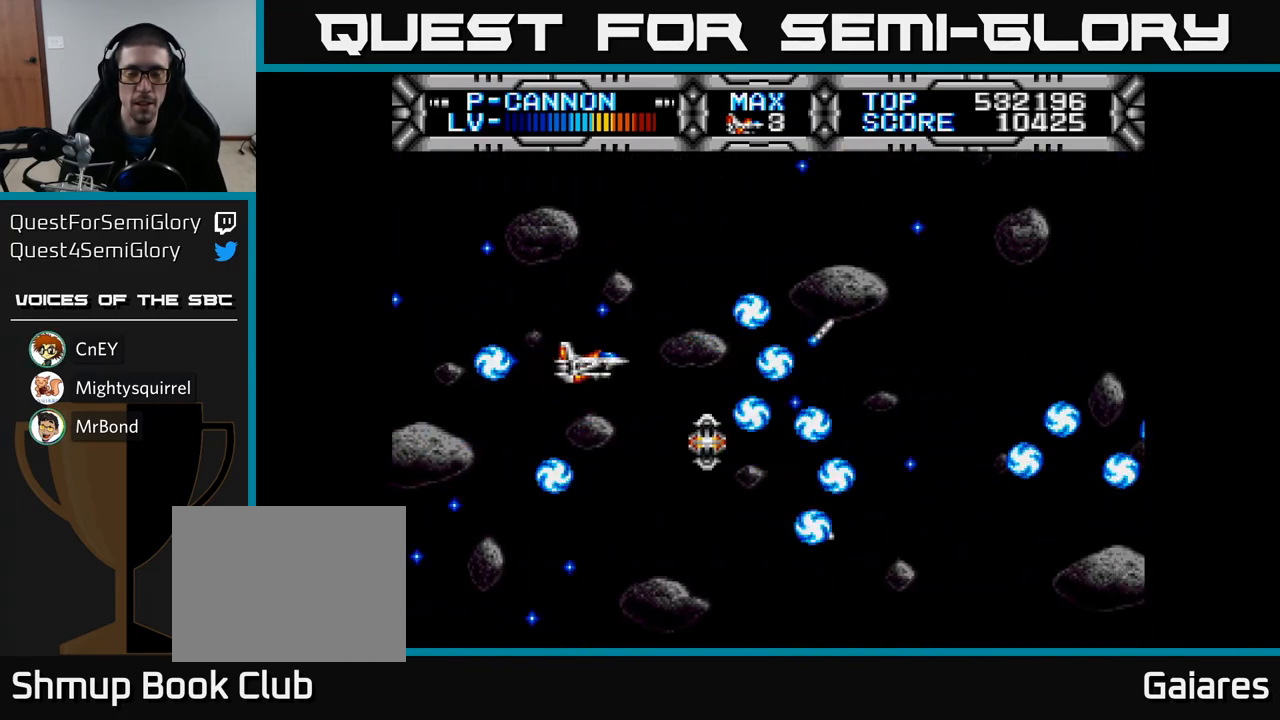
Gameplay with a controller (Xbox layout); each line is a JSON object with the inputs held at the frame after it. "events" lists button and stick changes between this image and that frame as [ms after this image, input, new state], when the widget could be followed in between.
{"buttons": ["X", "DPAD_LEFT"], "left_stick": "center", "right_stick": "center", "events": [[33, "DPAD_DOWN", "down"], [33, "DPAD_LEFT", "up"], [117, "DPAD_RIGHT", "down"], [133, "DPAD_DOWN", "up"], [317, "DPAD_RIGHT", "up"], [317, "DPAD_UP", "down"], [367, "DPAD_LEFT", "down"], [483, "DPAD_UP", "up"]]}
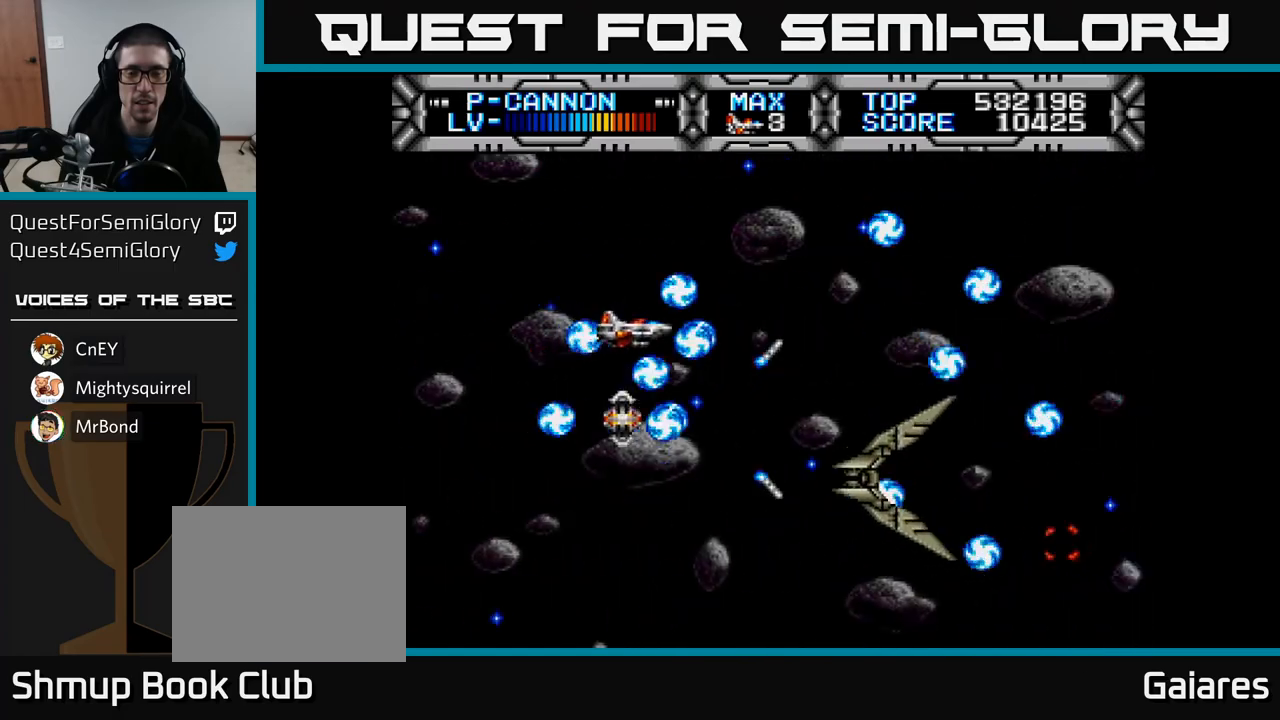
{"buttons": ["X"], "left_stick": "center", "right_stick": "center", "events": [[83, "DPAD_DOWN", "down"], [117, "DPAD_LEFT", "up"], [267, "DPAD_DOWN", "up"], [267, "DPAD_LEFT", "down"], [483, "DPAD_LEFT", "up"]]}
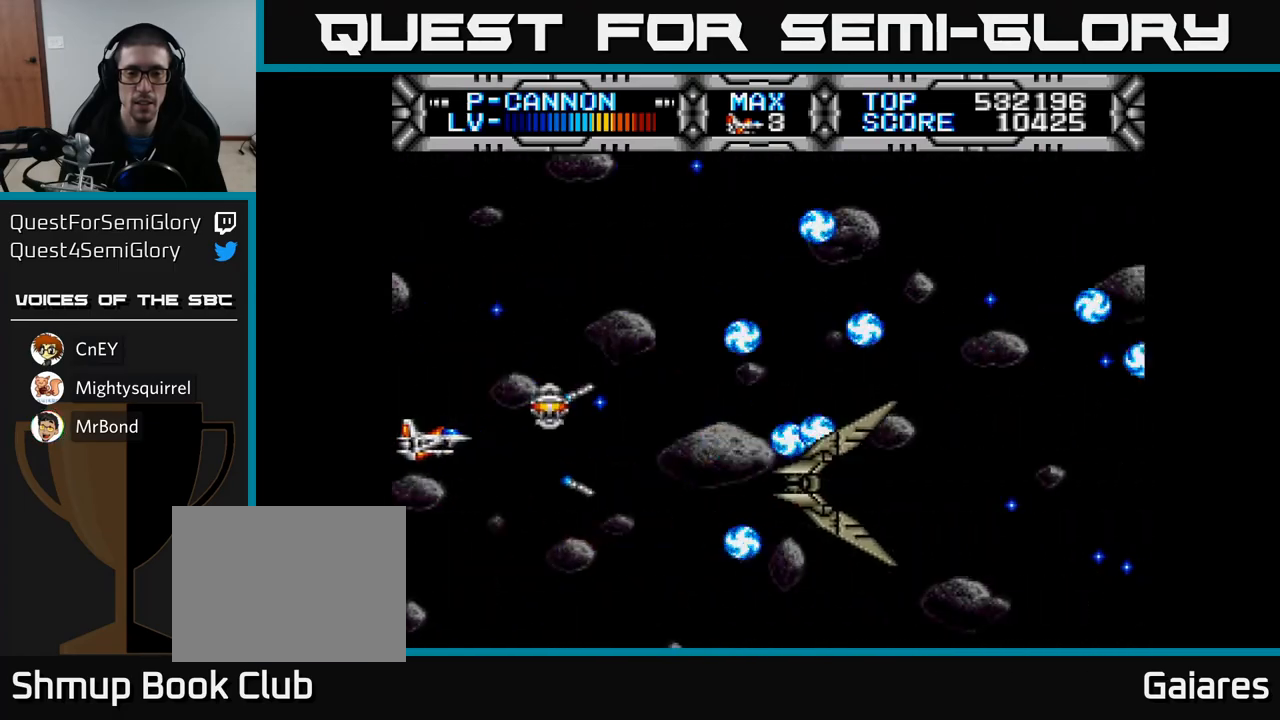
{"buttons": ["X", "DPAD_DOWN"], "left_stick": "center", "right_stick": "center", "events": [[33, "DPAD_UP", "down"], [150, "DPAD_RIGHT", "down"], [183, "DPAD_UP", "up"], [417, "DPAD_DOWN", "down"], [417, "DPAD_RIGHT", "up"]]}
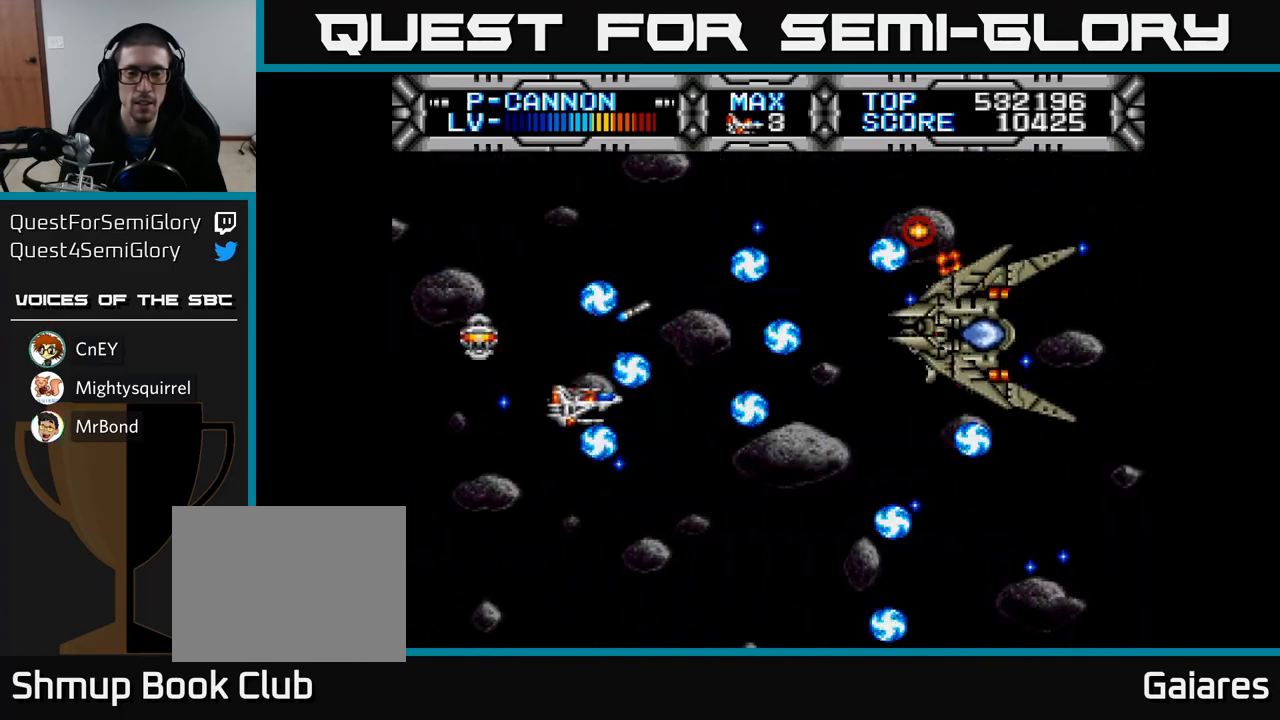
{"buttons": ["X"], "left_stick": "center", "right_stick": "center", "events": [[183, "DPAD_DOWN", "up"]]}
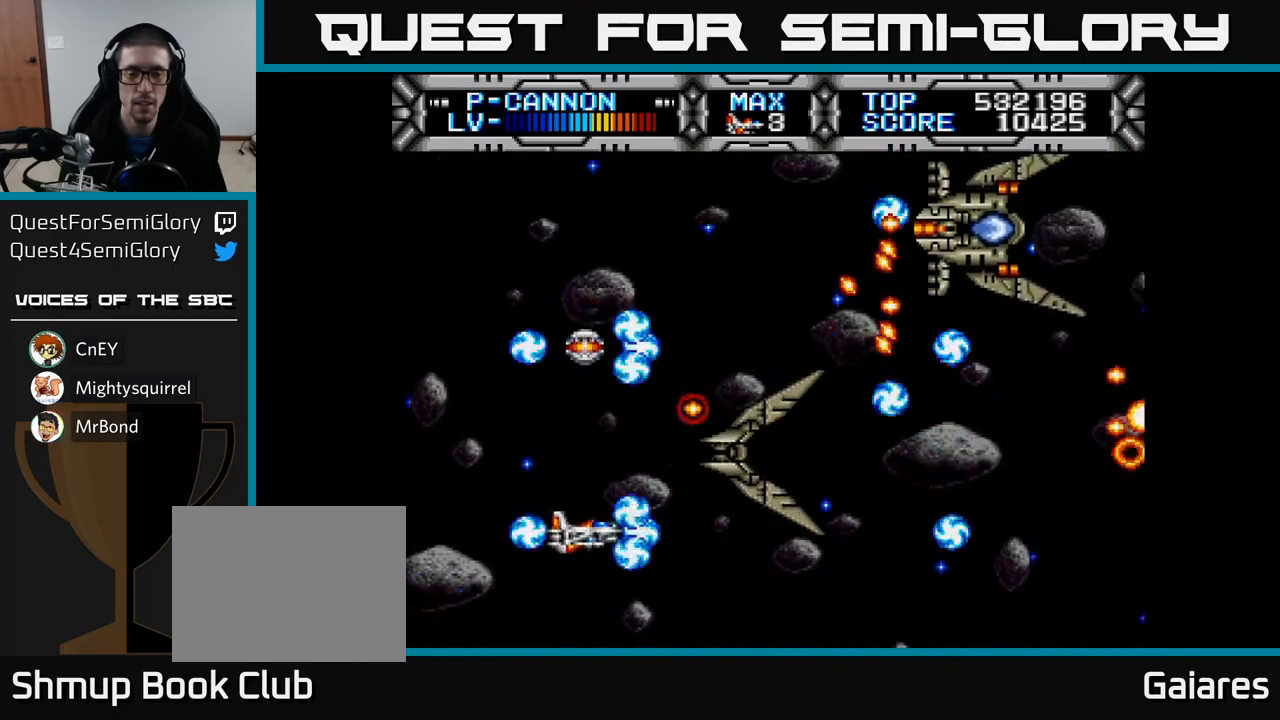
{"buttons": ["X"], "left_stick": "center", "right_stick": "center", "events": []}
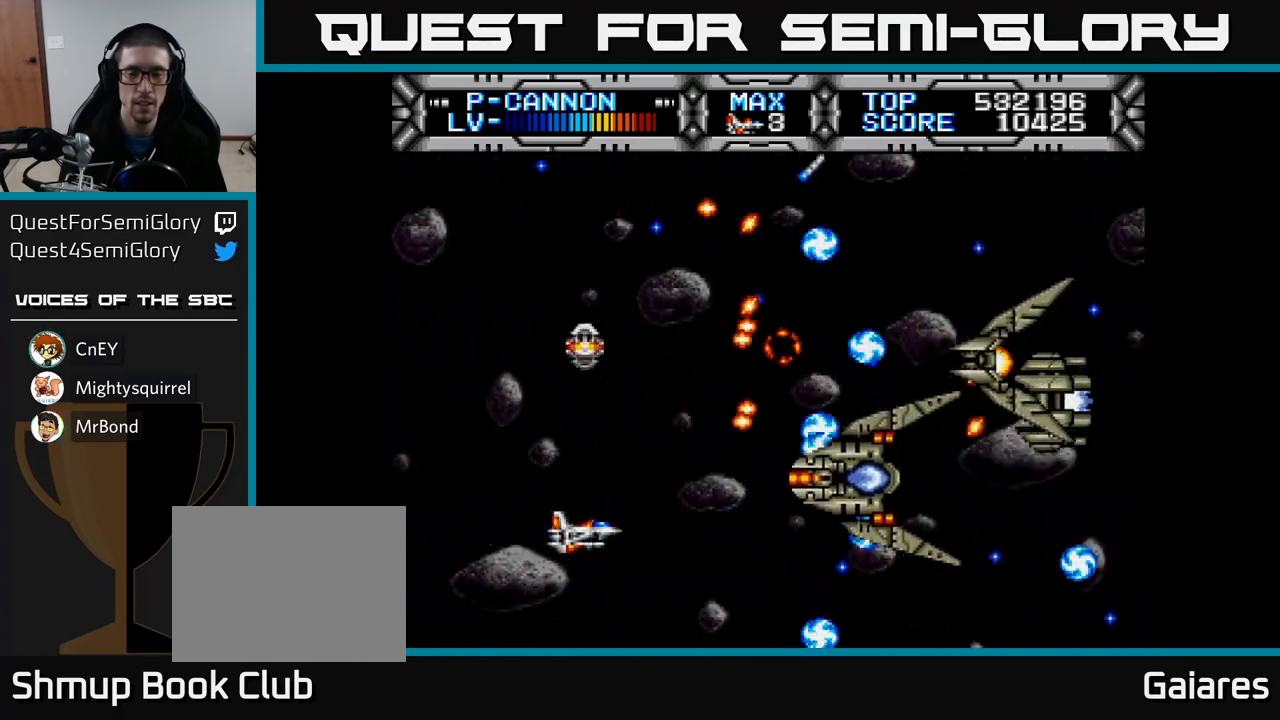
{"buttons": ["X", "DPAD_DOWN"], "left_stick": "center", "right_stick": "center", "events": [[300, "DPAD_DOWN", "down"]]}
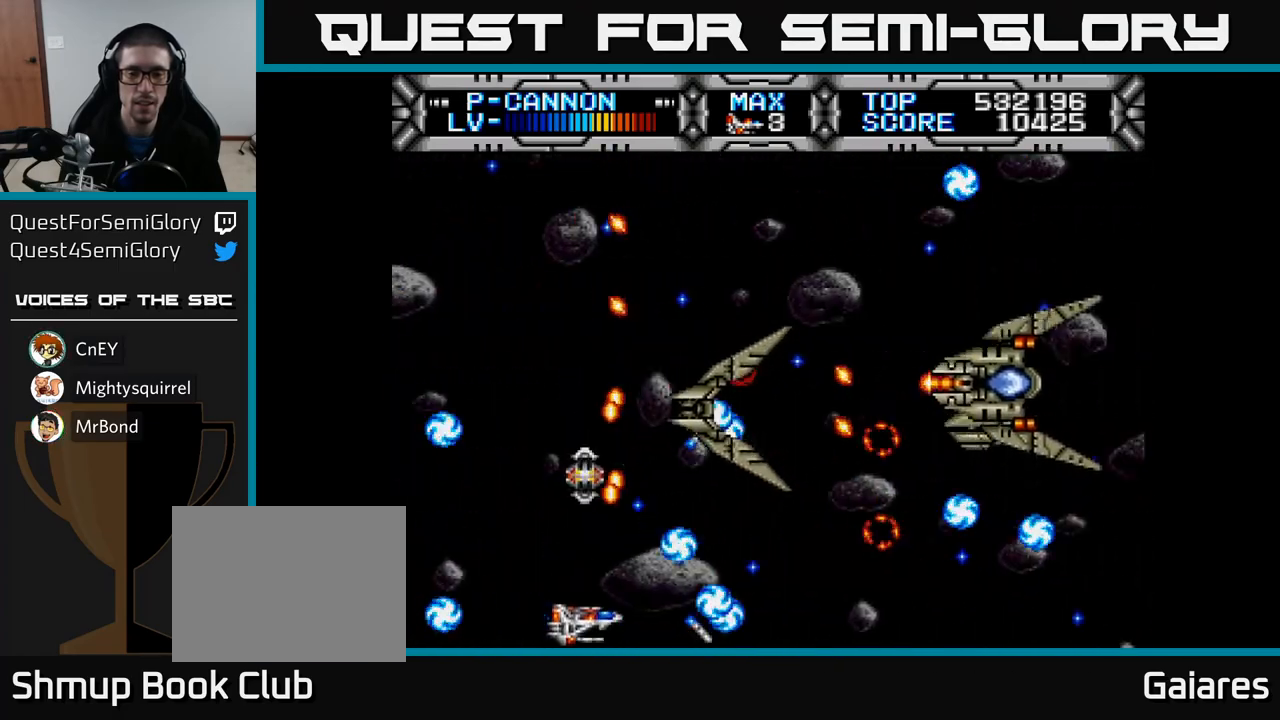
{"buttons": ["X"], "left_stick": "center", "right_stick": "center", "events": [[33, "DPAD_RIGHT", "down"], [50, "DPAD_DOWN", "up"], [117, "DPAD_RIGHT", "up"]]}
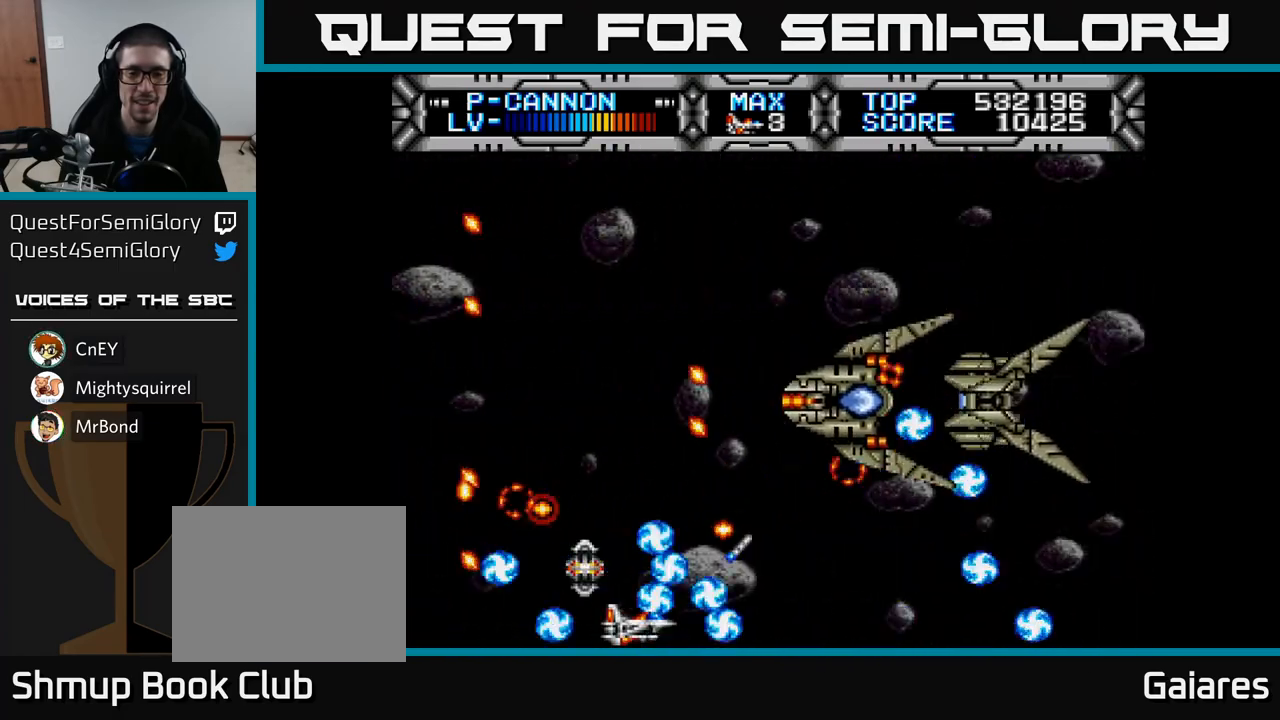
{"buttons": ["X", "DPAD_LEFT"], "left_stick": "center", "right_stick": "center", "events": [[267, "DPAD_RIGHT", "down"], [467, "DPAD_RIGHT", "up"], [500, "DPAD_LEFT", "down"]]}
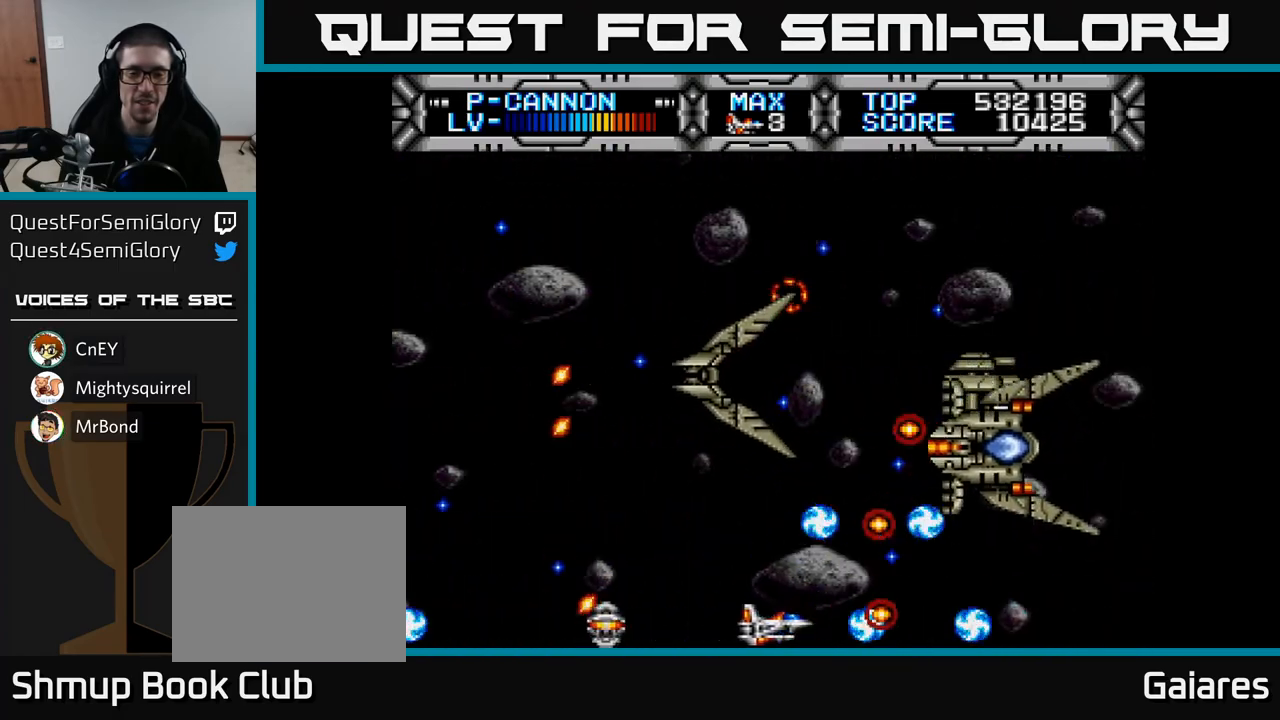
{"buttons": ["X", "DPAD_LEFT"], "left_stick": "center", "right_stick": "center", "events": [[50, "DPAD_UP", "down"], [133, "DPAD_LEFT", "up"], [183, "DPAD_LEFT", "down"], [233, "DPAD_UP", "up"], [350, "DPAD_UP", "down"], [400, "DPAD_LEFT", "up"], [467, "DPAD_LEFT", "down"], [500, "DPAD_UP", "up"]]}
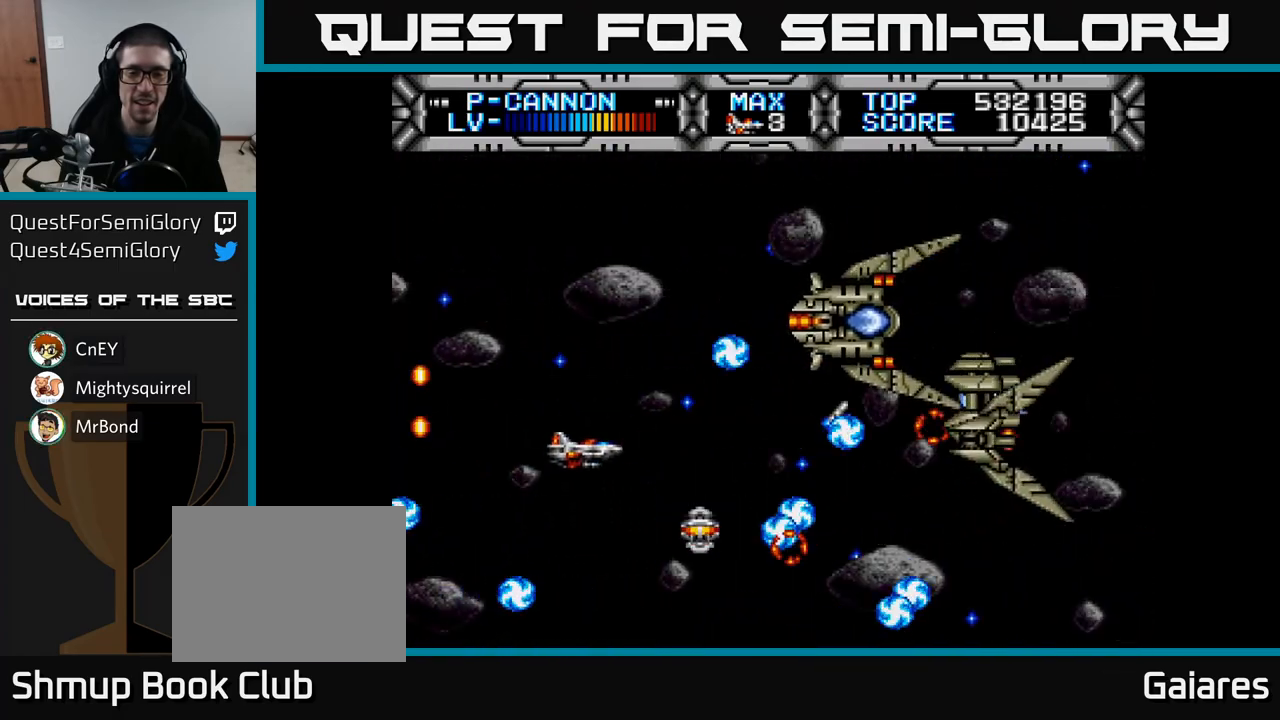
{"buttons": ["X"], "left_stick": "center", "right_stick": "center", "events": [[183, "DPAD_LEFT", "up"]]}
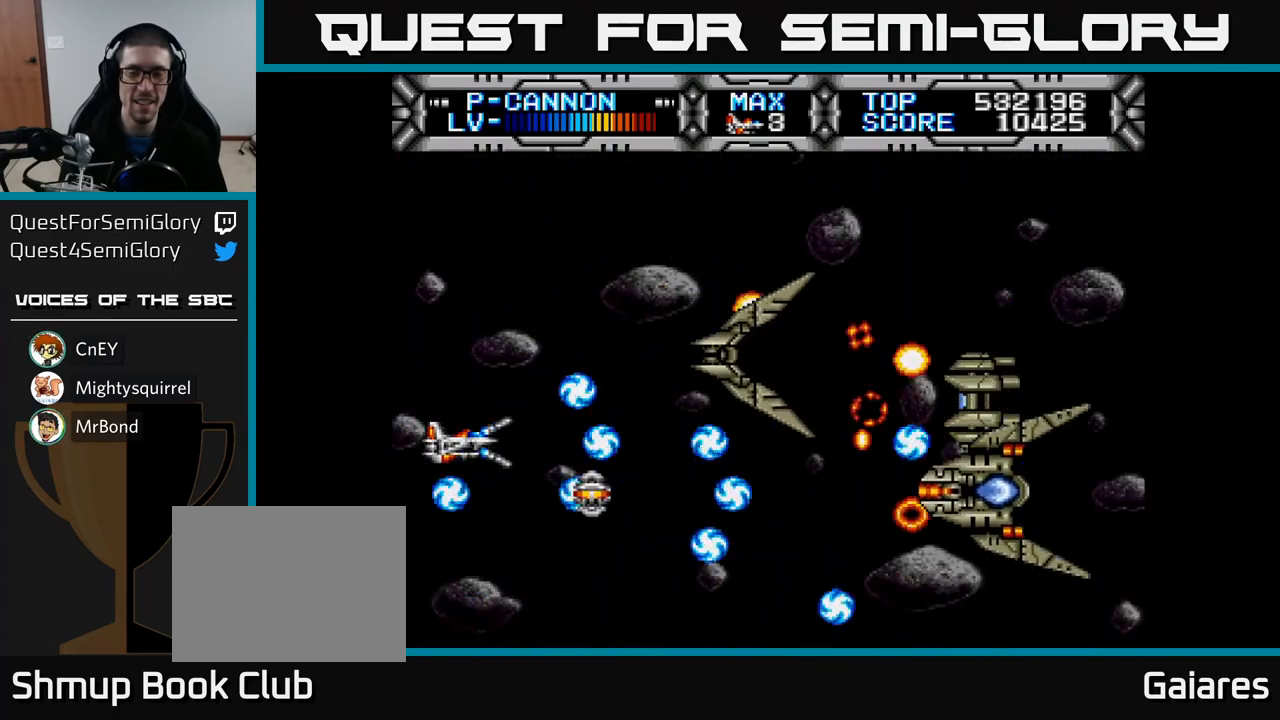
{"buttons": ["X", "DPAD_UP", "DPAD_LEFT"], "left_stick": "center", "right_stick": "center", "events": [[33, "DPAD_DOWN", "down"], [100, "DPAD_RIGHT", "down"], [250, "DPAD_DOWN", "up"], [317, "DPAD_RIGHT", "up"], [333, "DPAD_UP", "down"], [367, "DPAD_LEFT", "down"]]}
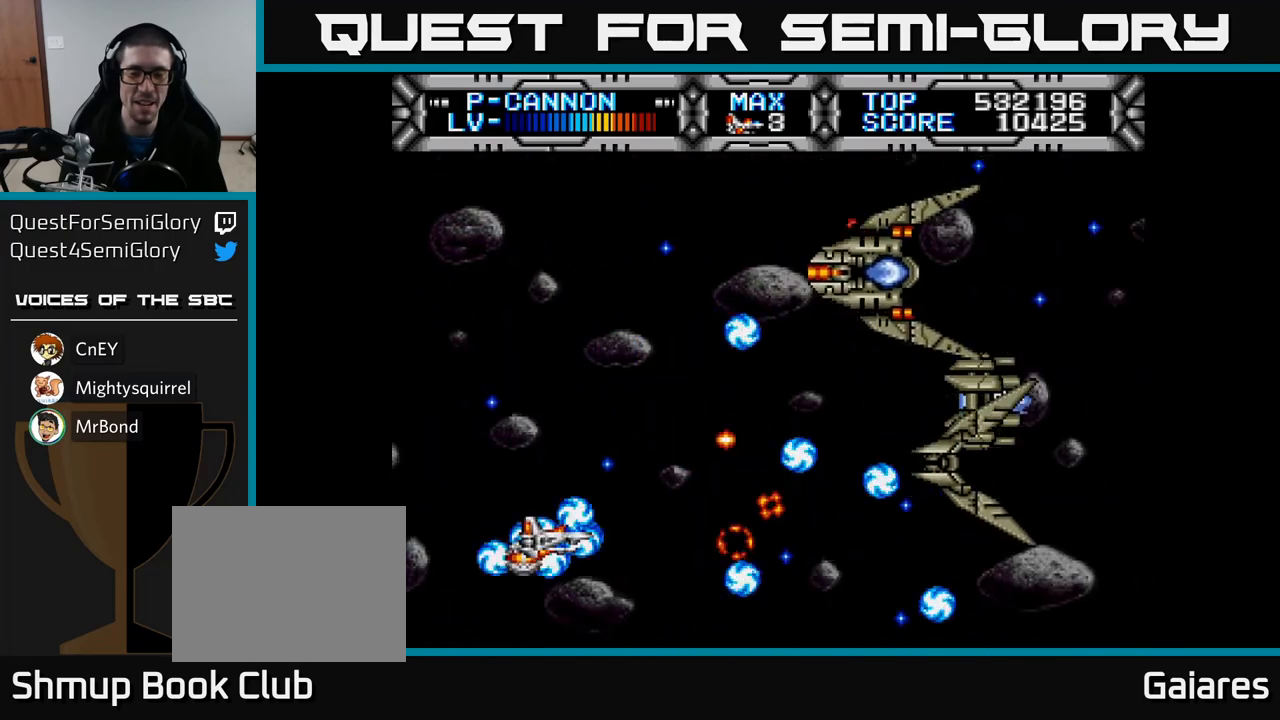
{"buttons": ["X", "DPAD_RIGHT"], "left_stick": "center", "right_stick": "center", "events": [[67, "DPAD_UP", "up"], [167, "DPAD_DOWN", "down"], [200, "DPAD_LEFT", "up"], [250, "DPAD_RIGHT", "down"], [267, "DPAD_DOWN", "up"]]}
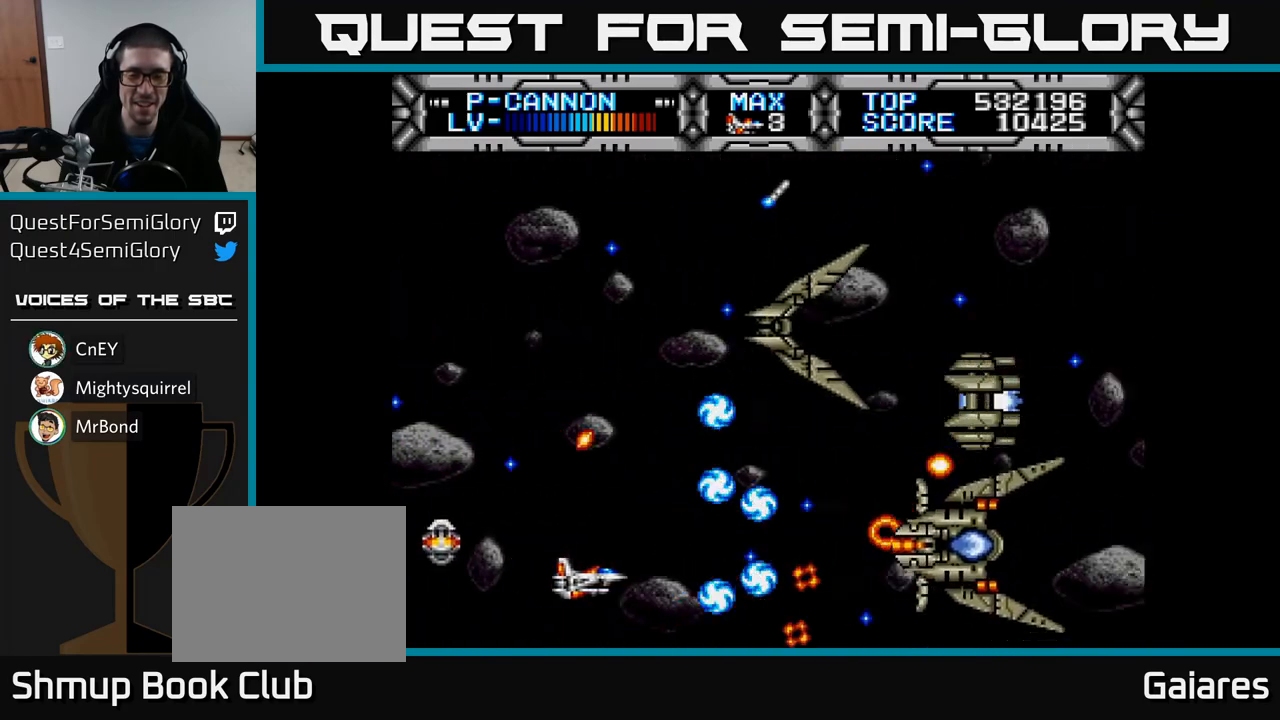
{"buttons": ["X"], "left_stick": "center", "right_stick": "center", "events": [[133, "DPAD_RIGHT", "up"], [133, "DPAD_UP", "down"], [217, "DPAD_LEFT", "down"], [250, "DPAD_UP", "up"], [333, "DPAD_LEFT", "up"]]}
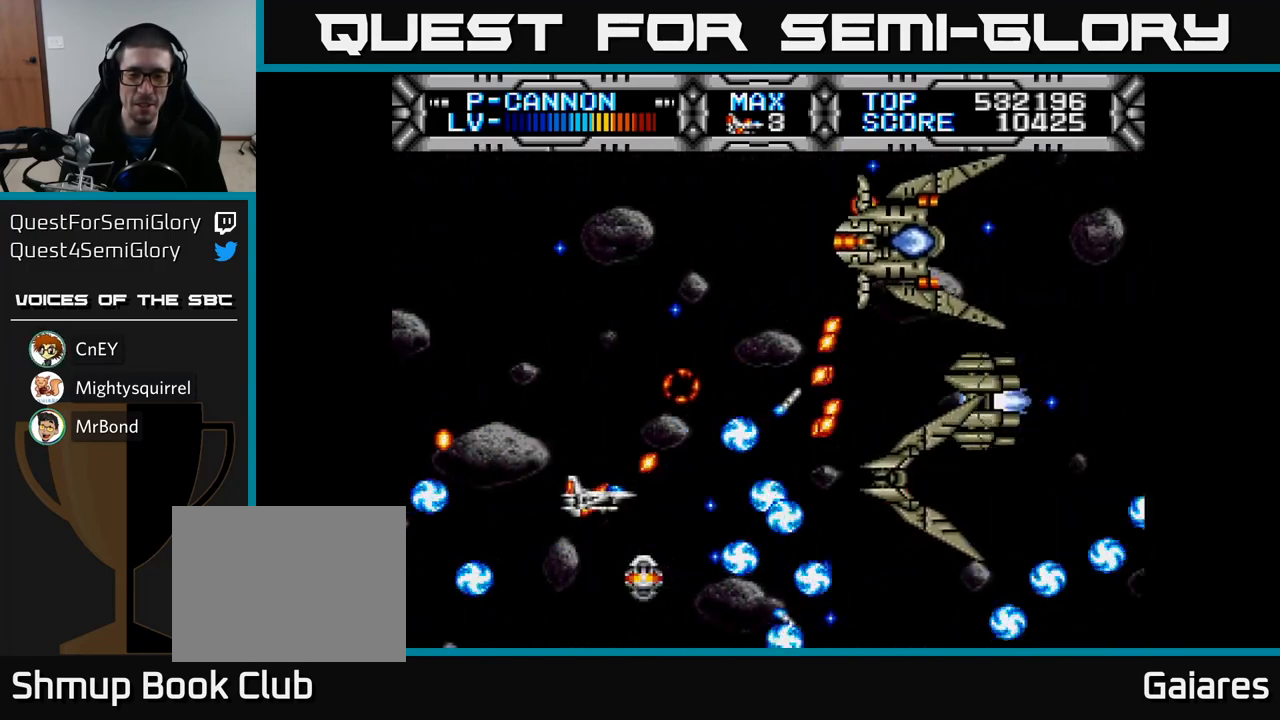
{"buttons": ["X"], "left_stick": "center", "right_stick": "center", "events": [[33, "DPAD_UP", "down"], [167, "DPAD_LEFT", "down"], [217, "DPAD_UP", "up"], [267, "DPAD_UP", "down"], [350, "DPAD_UP", "up"], [433, "DPAD_LEFT", "up"]]}
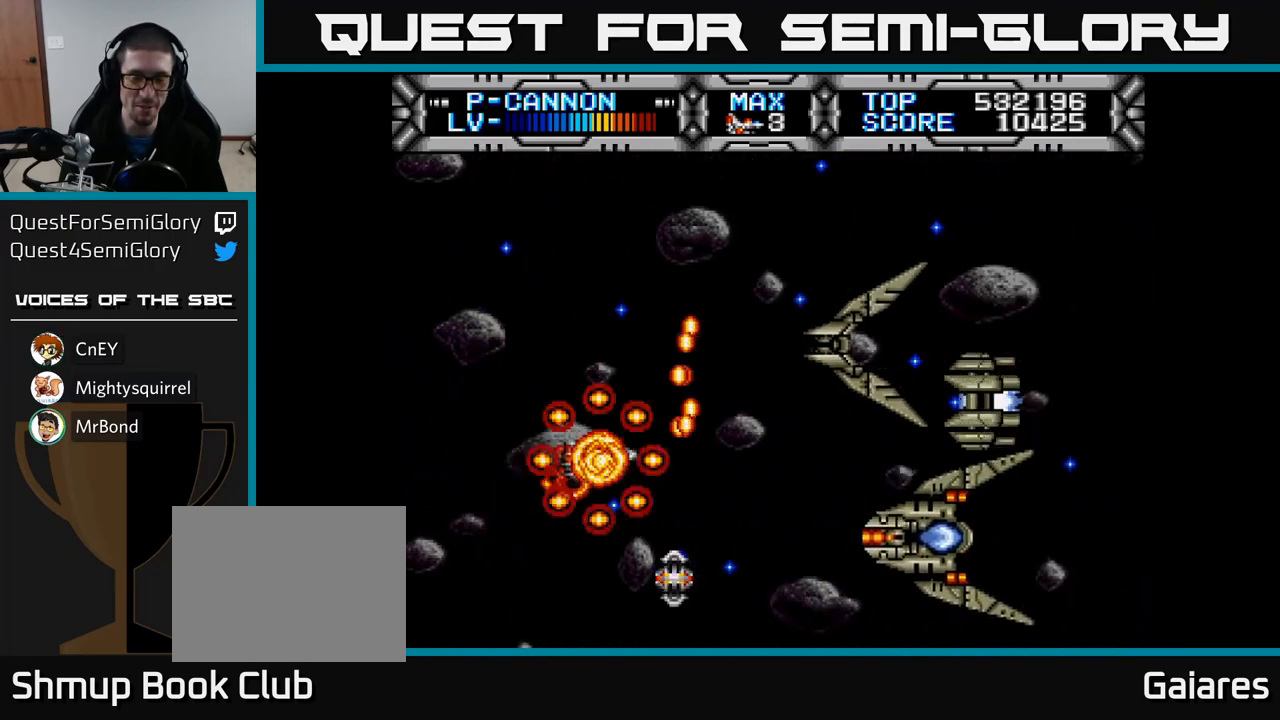
{"buttons": [], "left_stick": "center", "right_stick": "center", "events": [[350, "X", "up"]]}
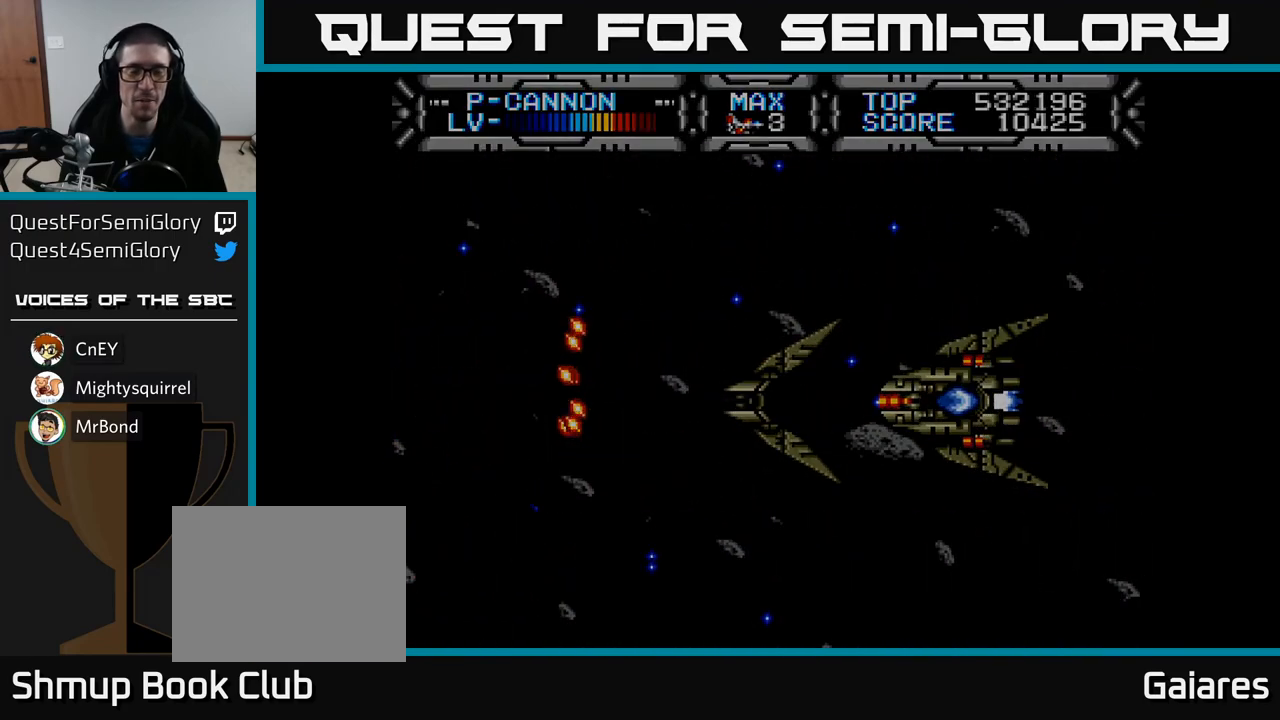
{"buttons": ["X"], "left_stick": "center", "right_stick": "center", "events": [[233, "X", "down"]]}
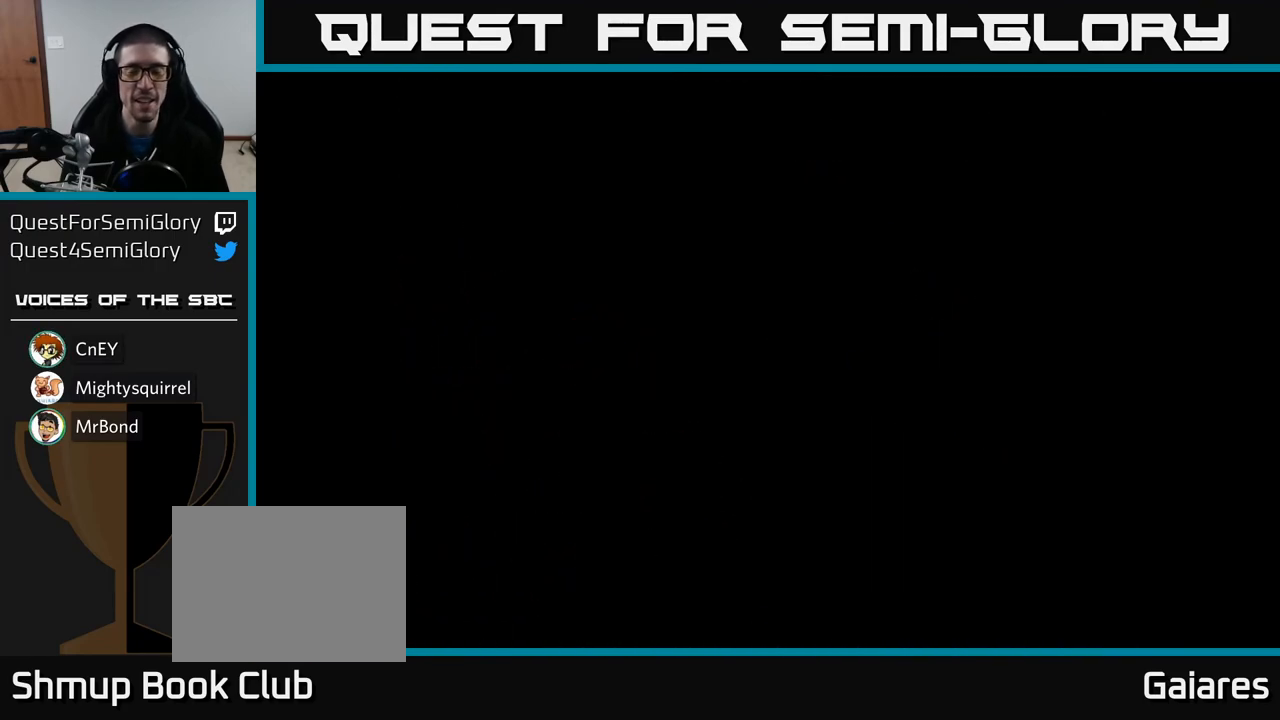
{"buttons": [], "left_stick": "center", "right_stick": "center", "events": [[267, "X", "up"]]}
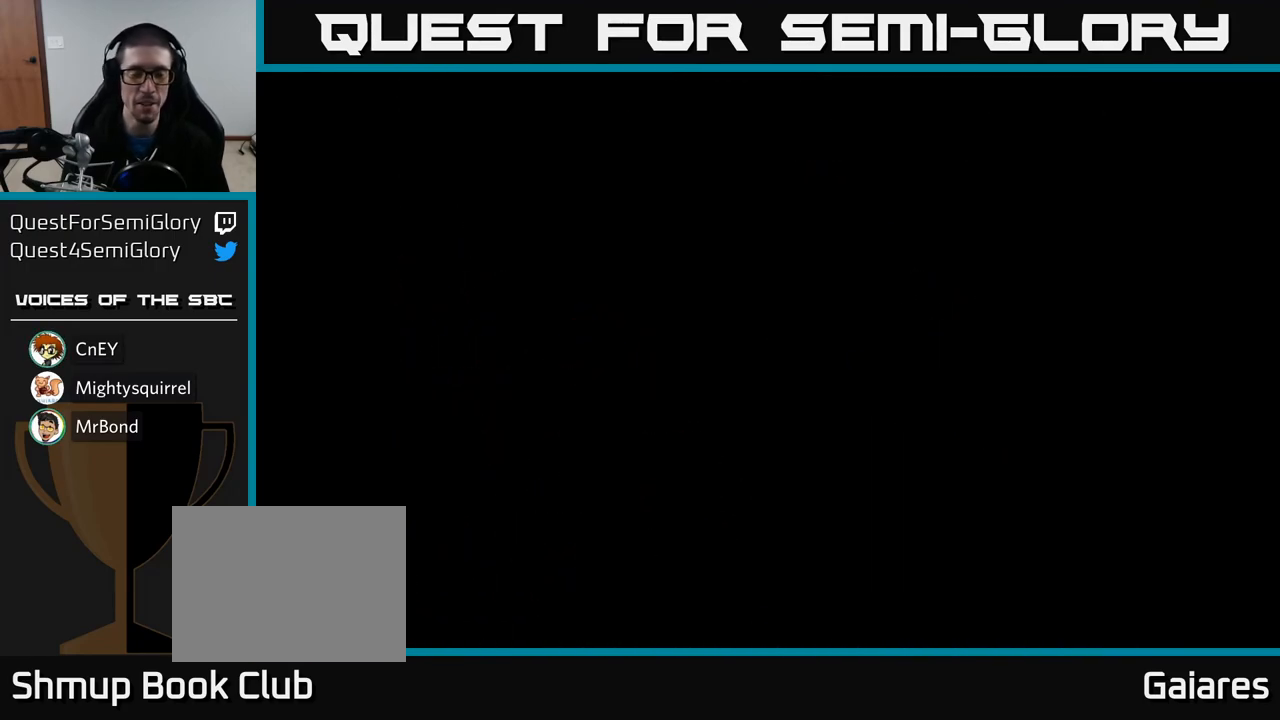
{"buttons": [], "left_stick": "center", "right_stick": "center", "events": []}
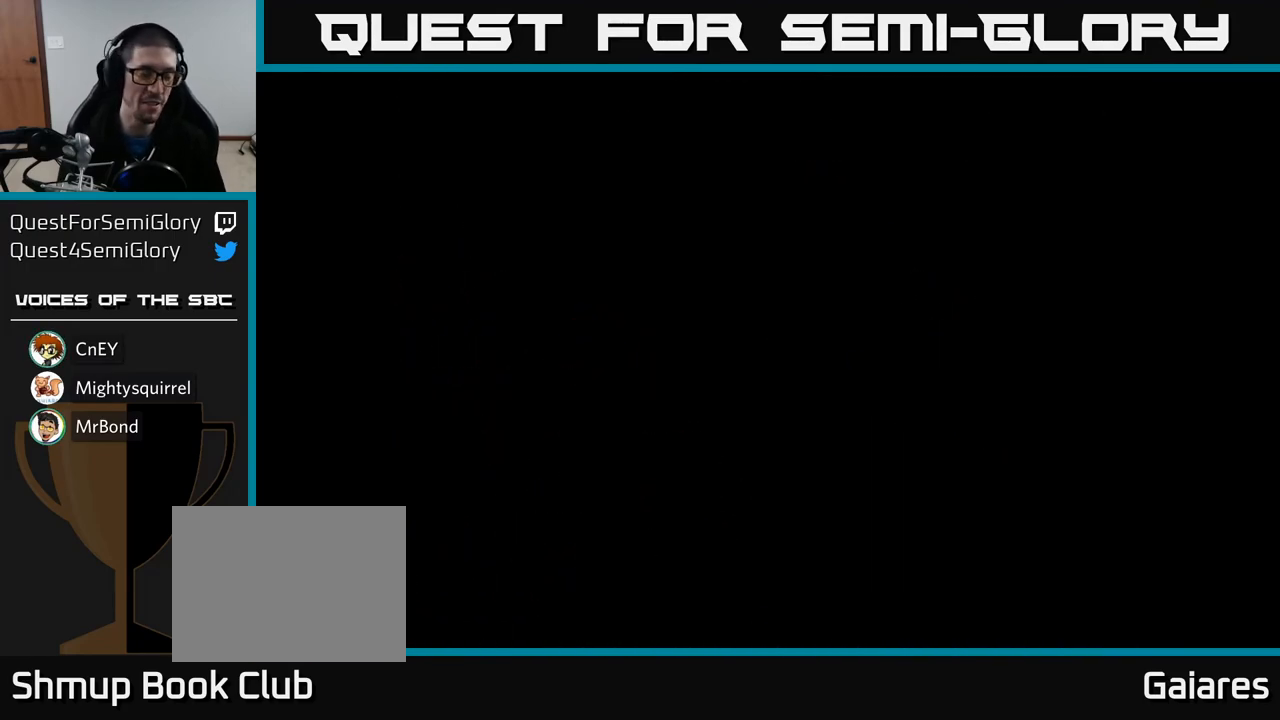
{"buttons": [], "left_stick": "center", "right_stick": "center", "events": []}
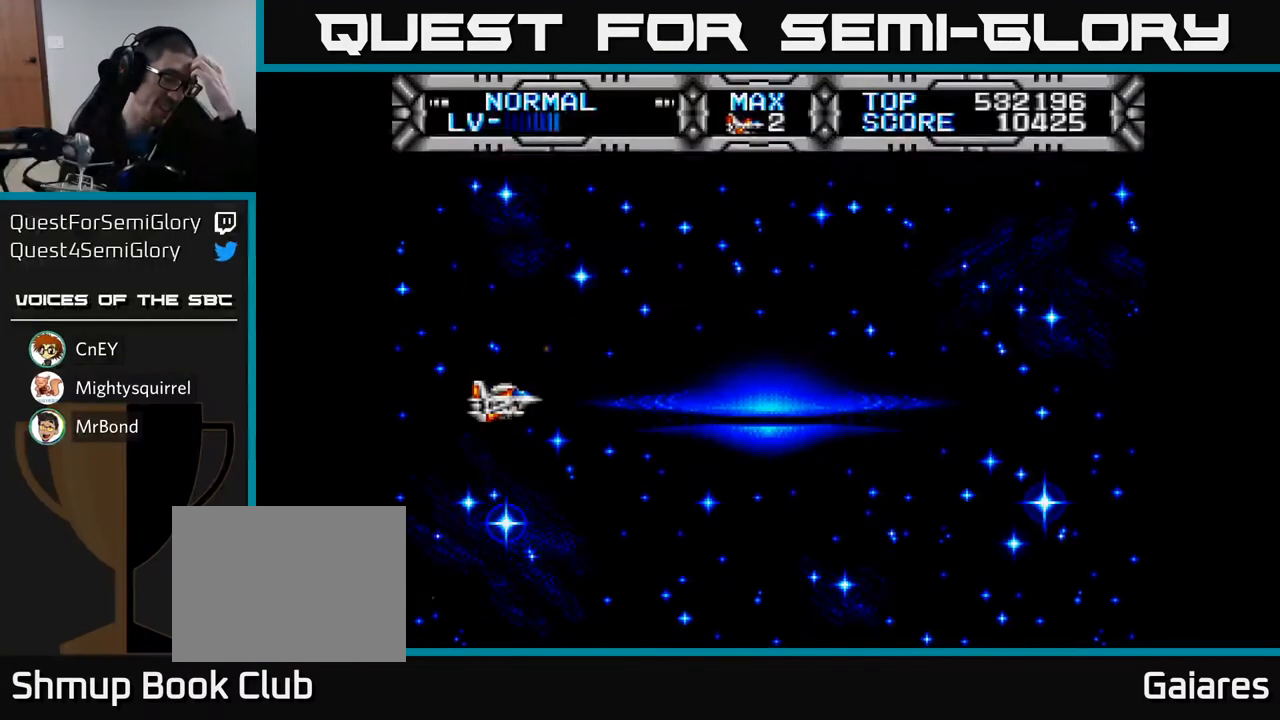
{"buttons": [], "left_stick": "center", "right_stick": "center", "events": []}
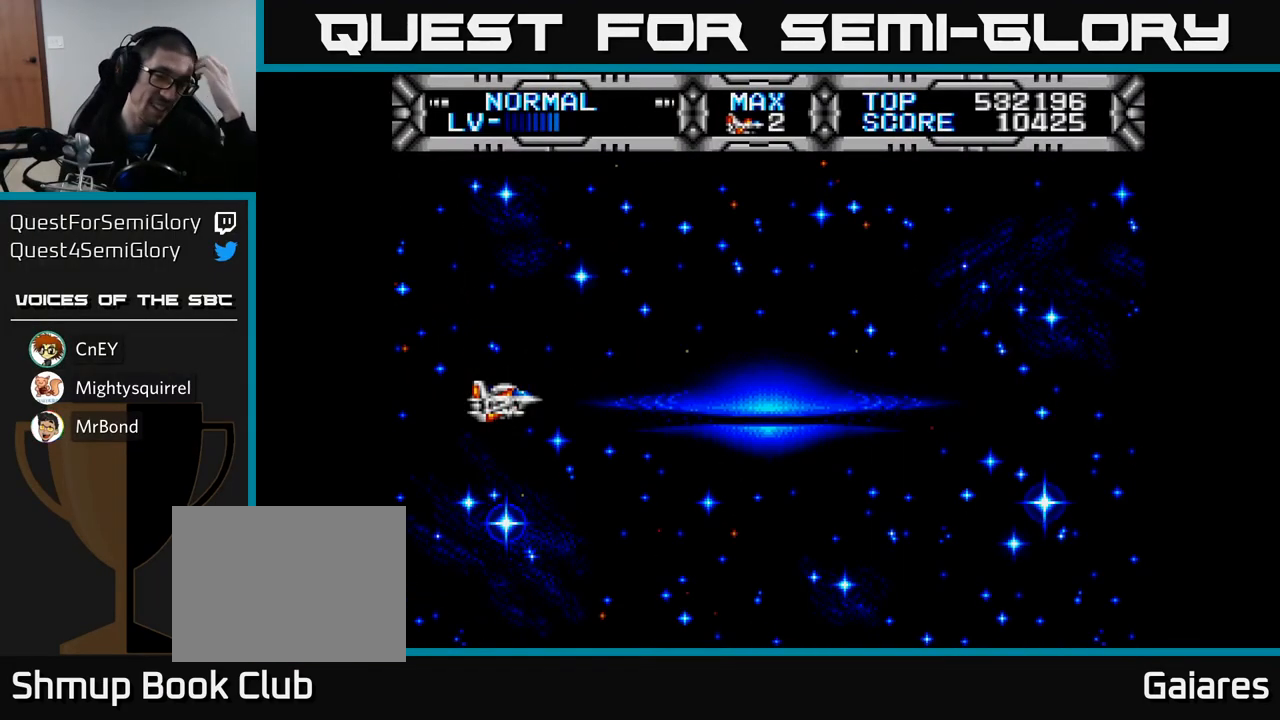
{"buttons": ["X"], "left_stick": "center", "right_stick": "center", "events": [[117, "X", "down"]]}
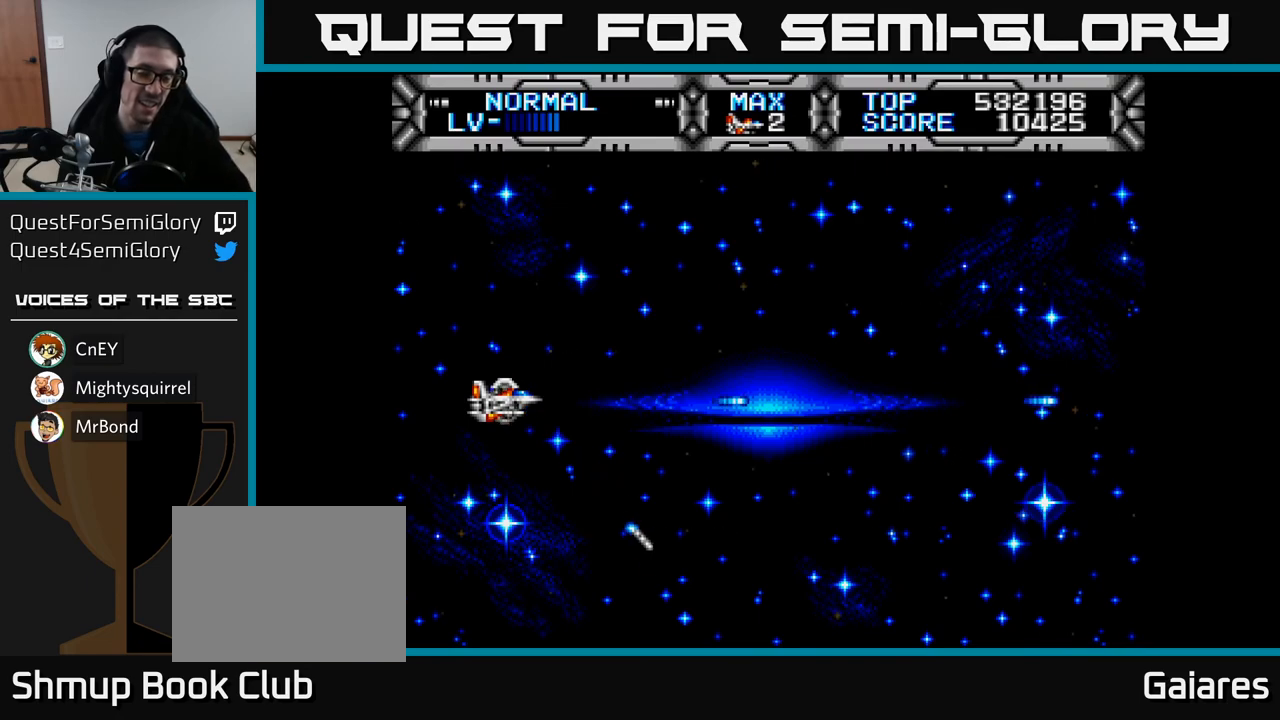
{"buttons": ["X"], "left_stick": "center", "right_stick": "center", "events": [[217, "left_stick", "up-right"], [300, "left_stick", "center"]]}
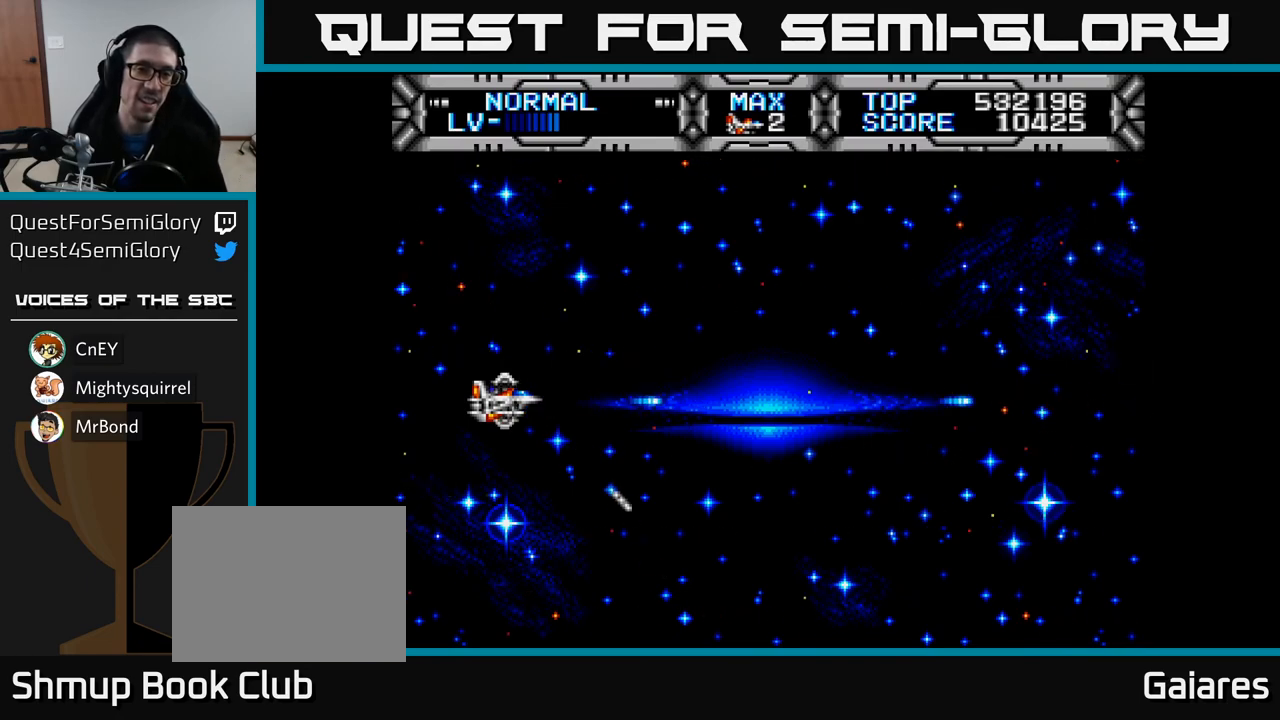
{"buttons": ["X"], "left_stick": "center", "right_stick": "center", "events": [[167, "DPAD_RIGHT", "down"], [467, "DPAD_RIGHT", "up"]]}
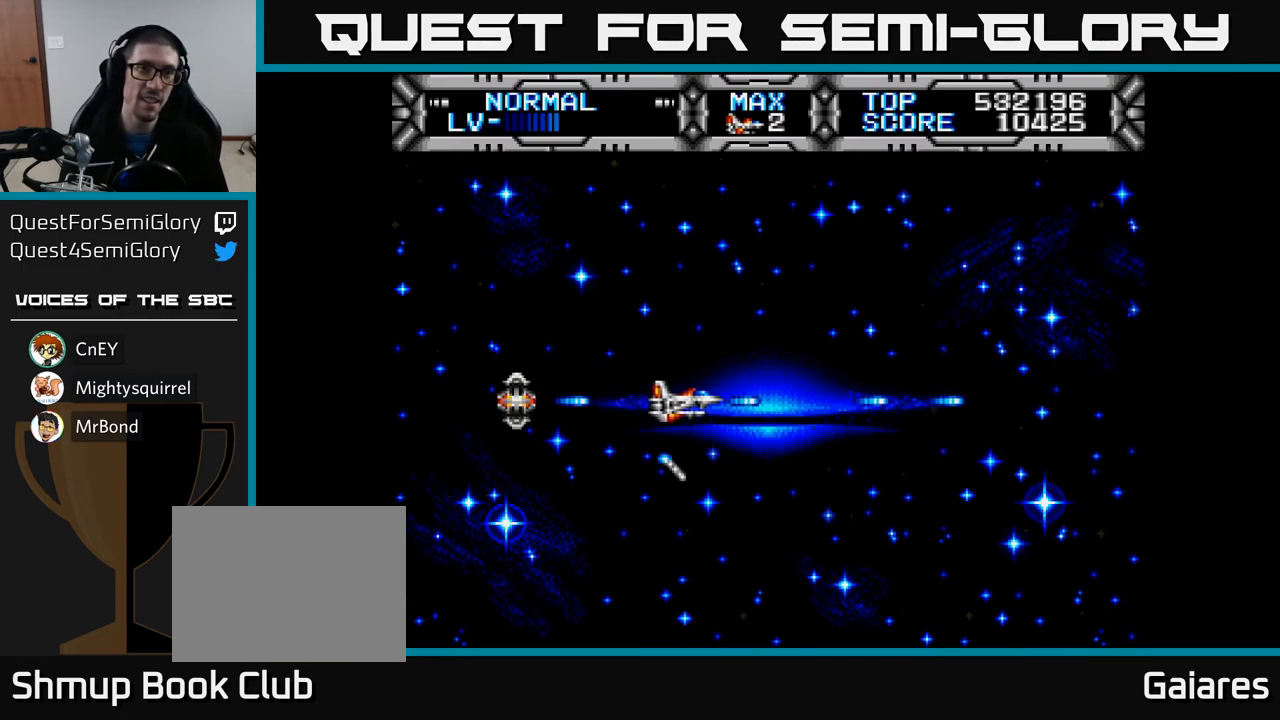
{"buttons": ["X", "DPAD_UP"], "left_stick": "center", "right_stick": "center", "events": [[383, "DPAD_UP", "down"]]}
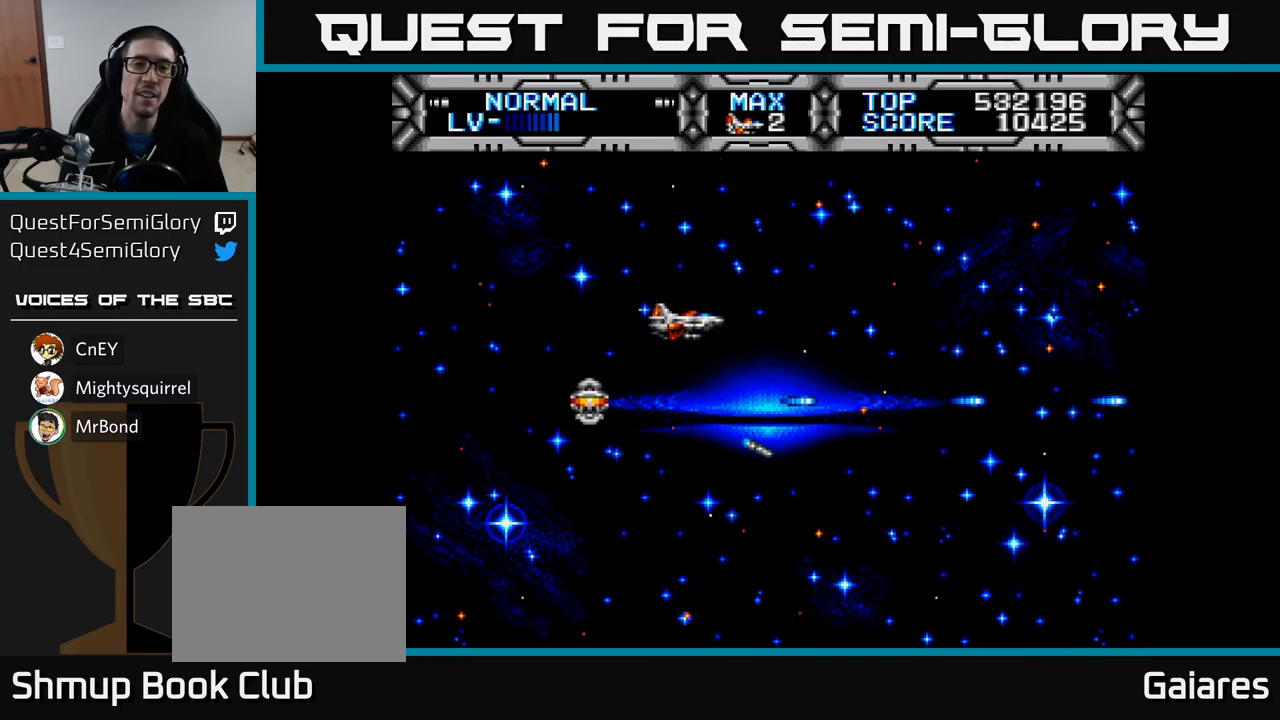
{"buttons": ["X", "DPAD_RIGHT"], "left_stick": "center", "right_stick": "center", "events": [[17, "DPAD_UP", "up"], [367, "DPAD_RIGHT", "down"]]}
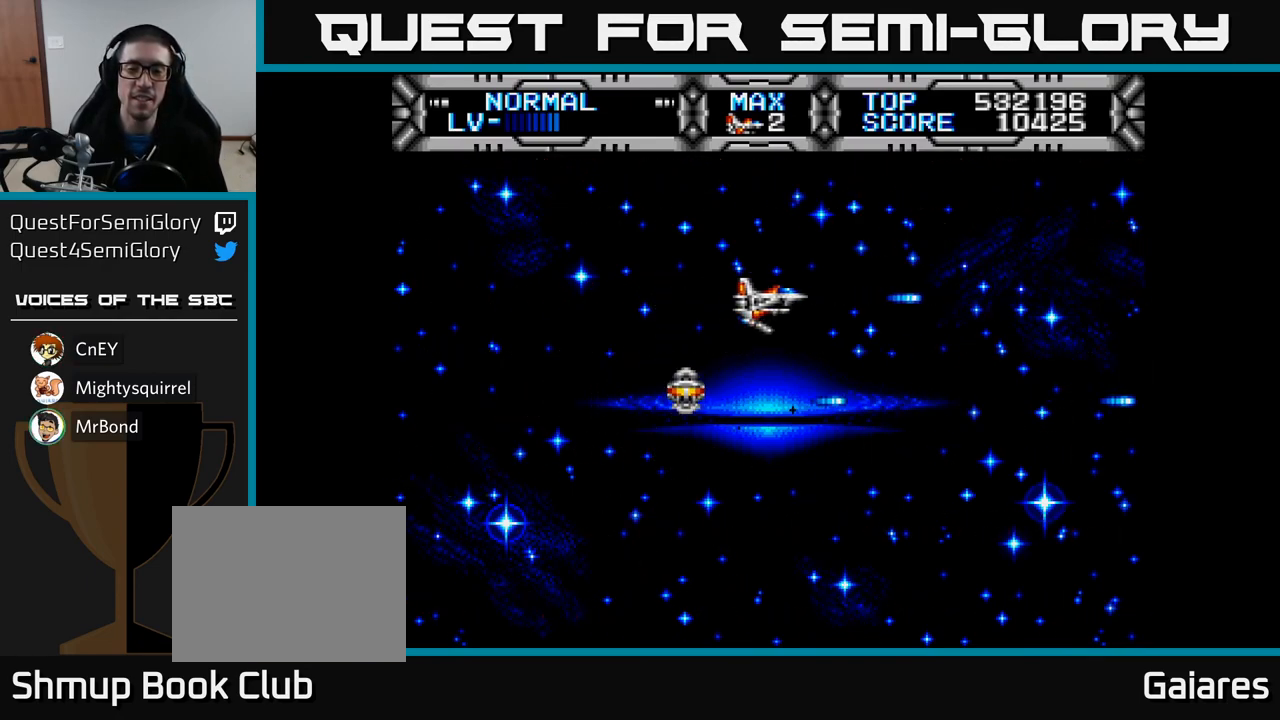
{"buttons": ["X"], "left_stick": "center", "right_stick": "center", "events": [[67, "DPAD_RIGHT", "up"]]}
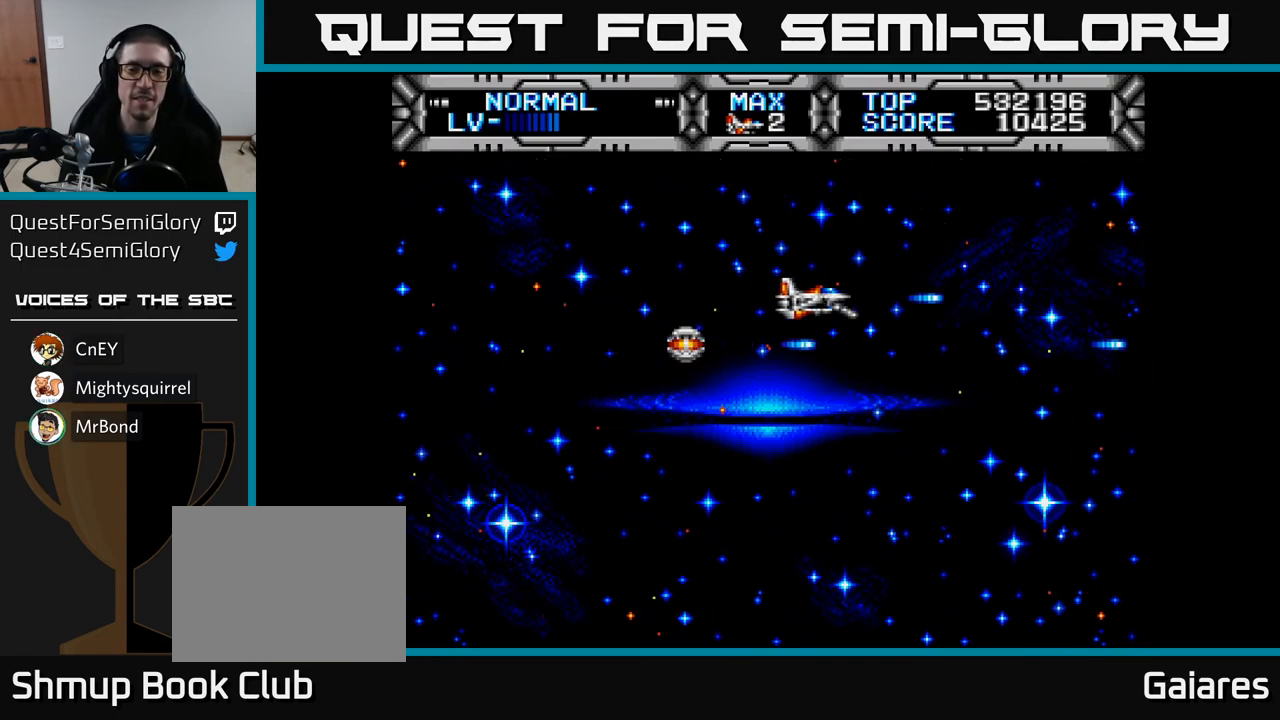
{"buttons": ["X"], "left_stick": "center", "right_stick": "center", "events": []}
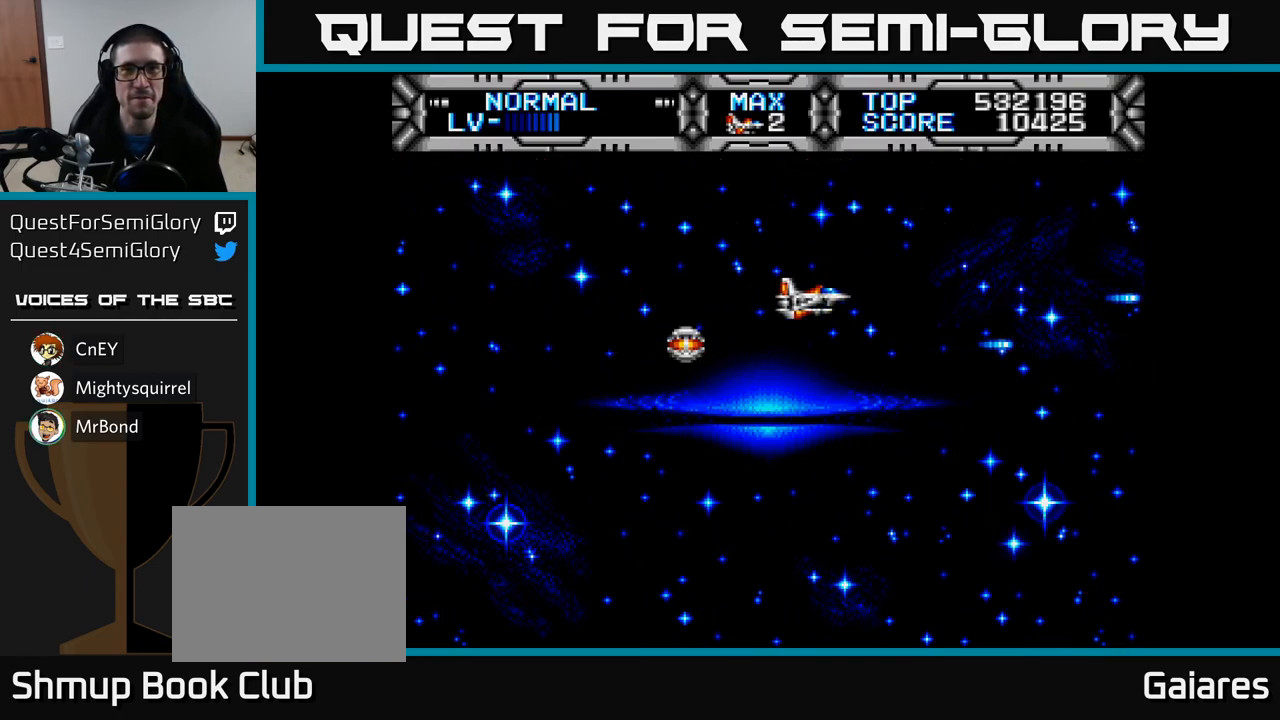
{"buttons": ["X"], "left_stick": "center", "right_stick": "center", "events": []}
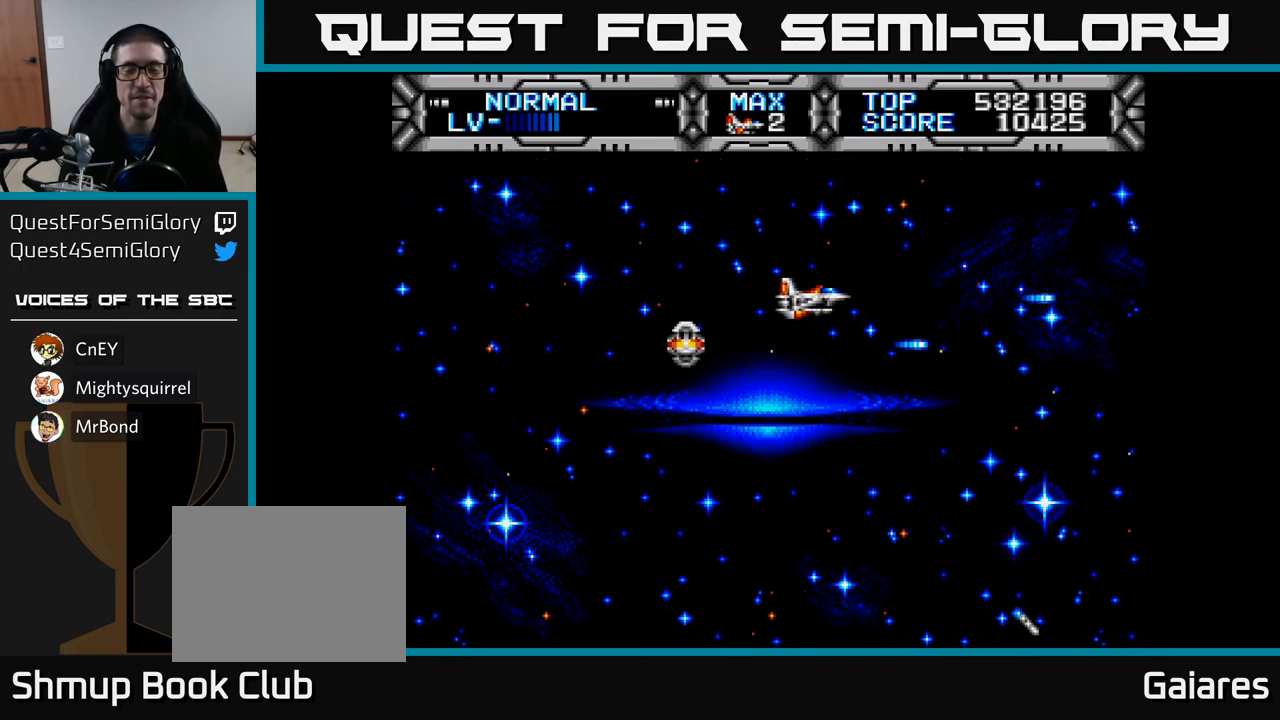
{"buttons": ["X", "DPAD_DOWN"], "left_stick": "center", "right_stick": "center", "events": [[500, "DPAD_DOWN", "down"]]}
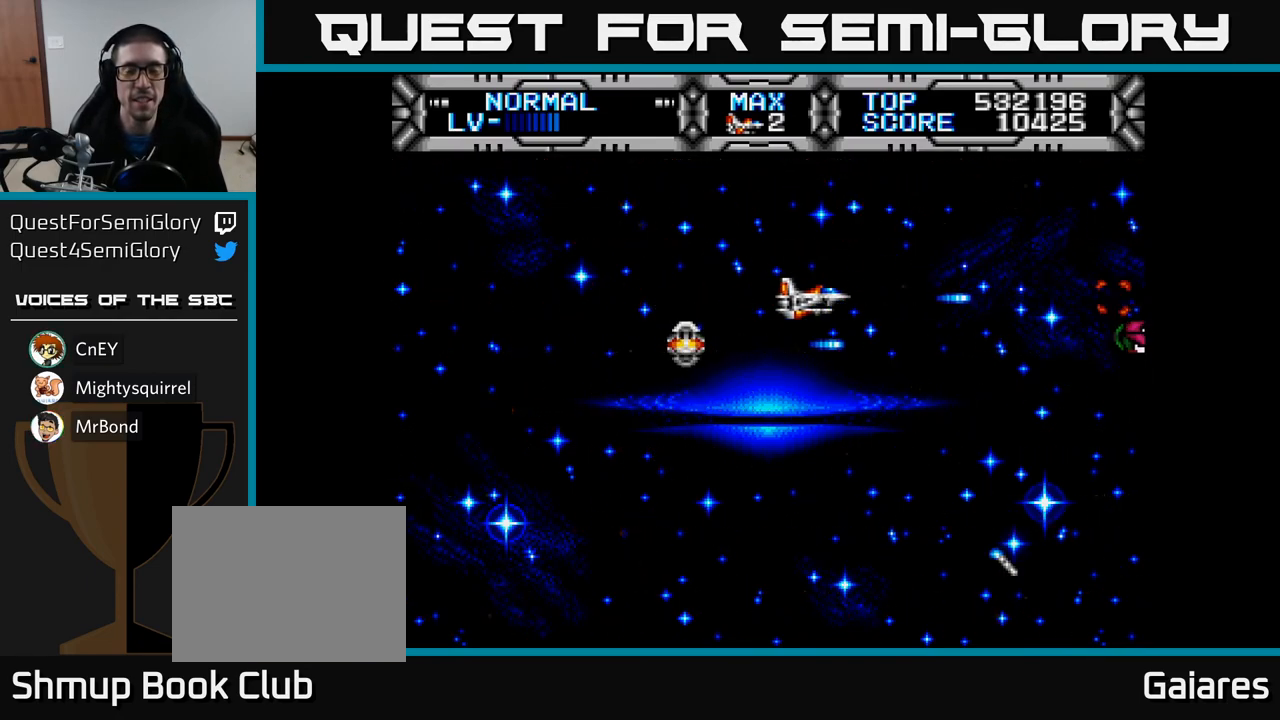
{"buttons": ["X"], "left_stick": "center", "right_stick": "center", "events": [[200, "DPAD_DOWN", "up"], [233, "DPAD_LEFT", "down"], [367, "DPAD_UP", "down"], [400, "DPAD_LEFT", "up"], [500, "DPAD_UP", "up"]]}